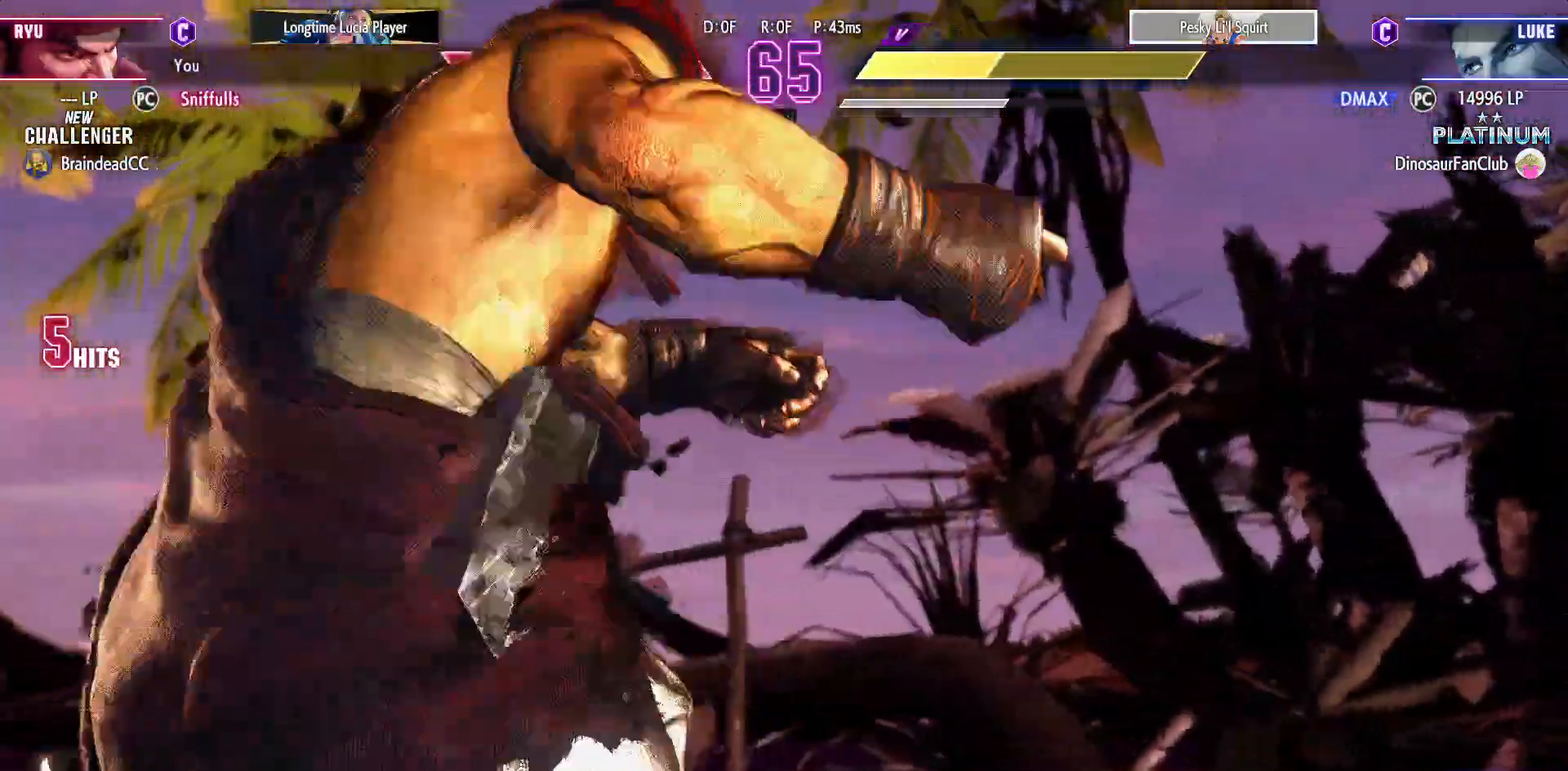
Gameplay with a controller (arcade stick); each line is a JSON object with the inputs held at the frame after it (dt_ms = milliseconds from this image to that frame). "events" lists button and stick changes between this image and that frame as [ms after this image, input, new state], when the widget could be followed in between. Not read: HP L3 LP MP R3.
{"dt_ms": 500, "buttons": ["CIRCLE", "TRIANGLE"], "events": [[100, "CIRCLE", "down"], [100, "TRIANGLE", "down"]]}
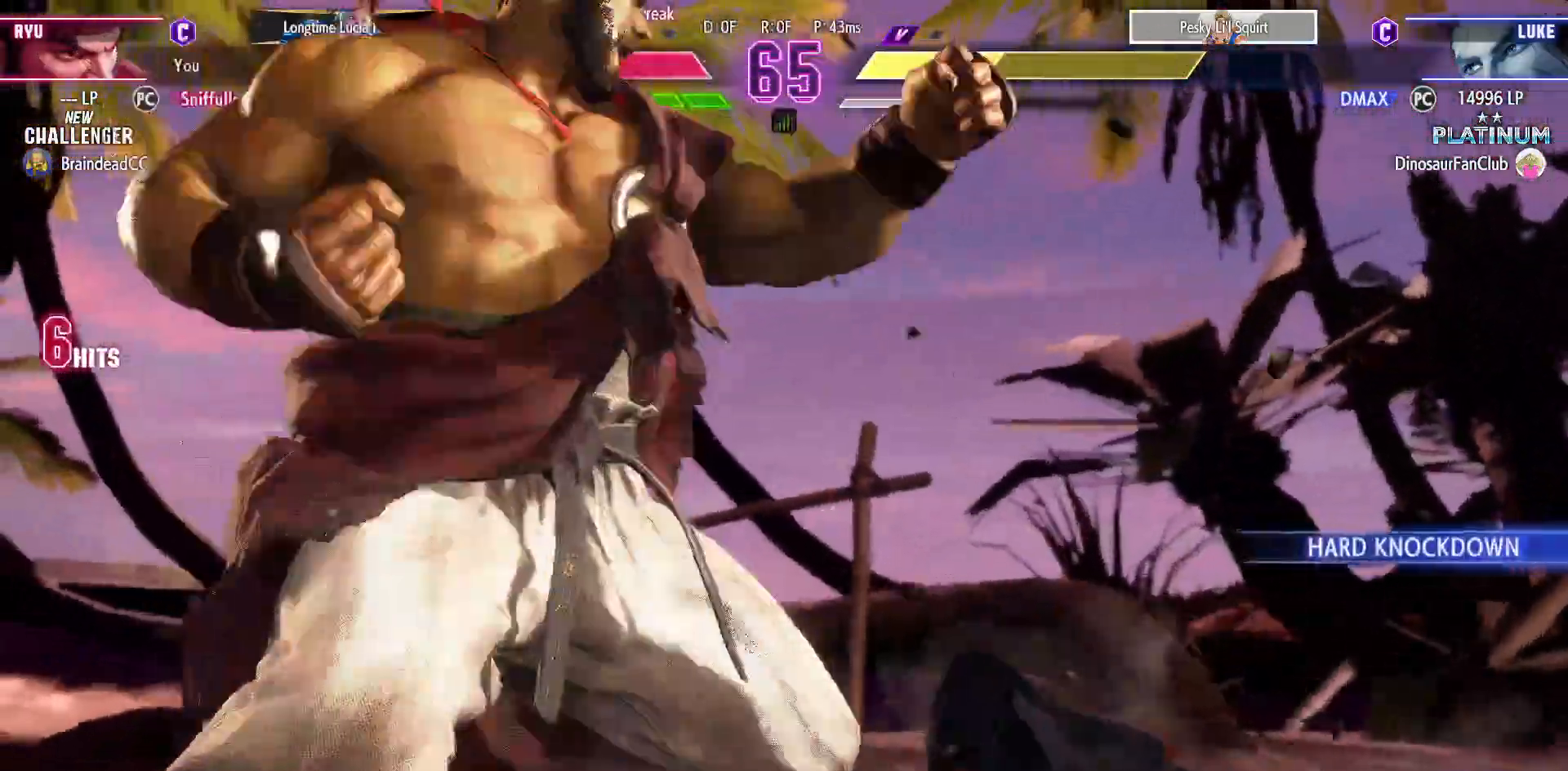
{"dt_ms": 500, "buttons": ["CIRCLE", "TRIANGLE", "DPAD_RIGHT"], "events": [[67, "DPAD_RIGHT", "down"], [133, "DPAD_RIGHT", "up"], [250, "DPAD_RIGHT", "down"], [333, "DPAD_RIGHT", "up"], [450, "DPAD_RIGHT", "down"]]}
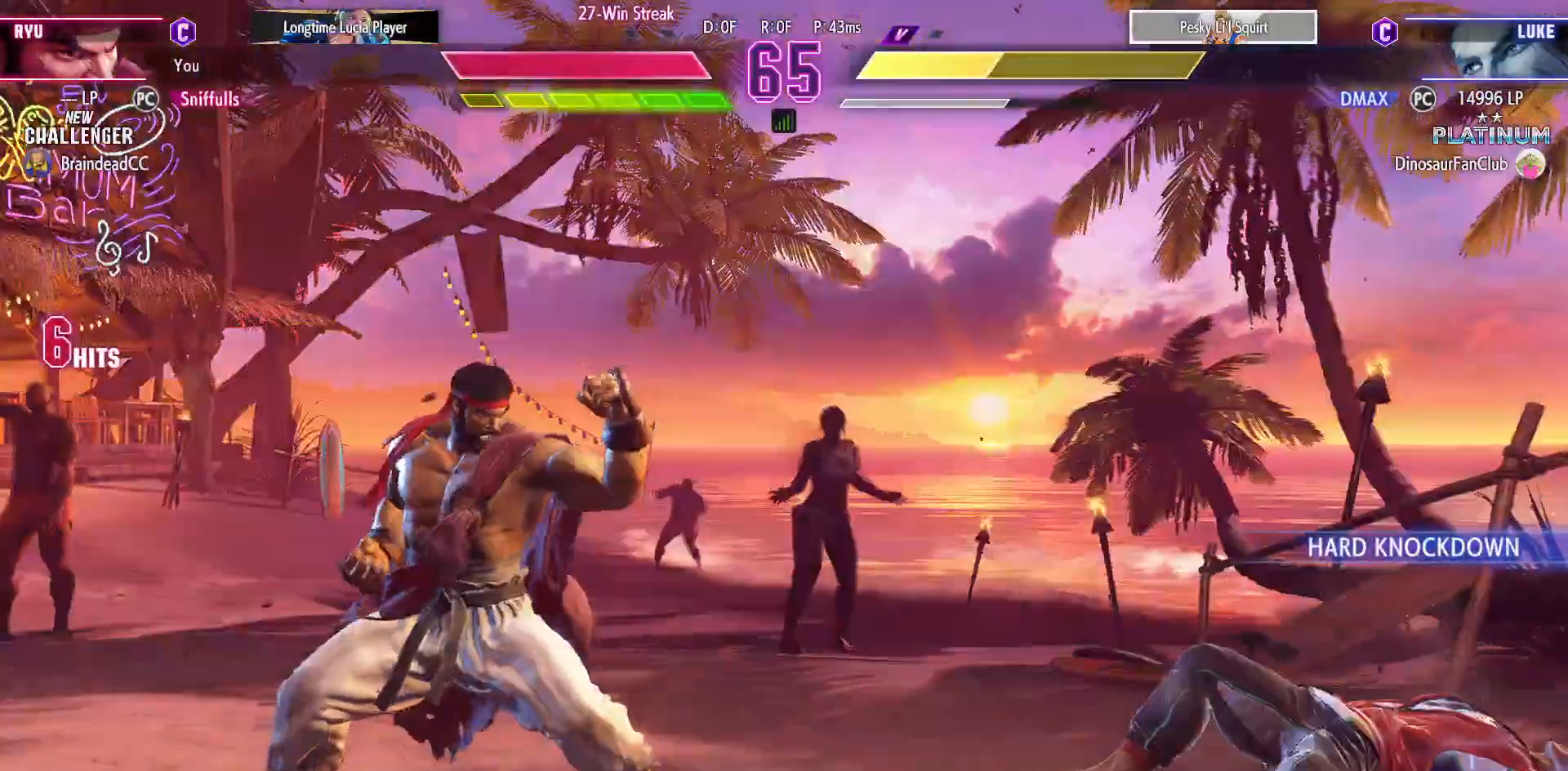
{"dt_ms": 500, "buttons": ["CIRCLE", "TRIANGLE", "DPAD_RIGHT"], "events": [[17, "DPAD_RIGHT", "up"], [133, "DPAD_RIGHT", "down"], [183, "DPAD_RIGHT", "up"], [283, "DPAD_RIGHT", "down"]]}
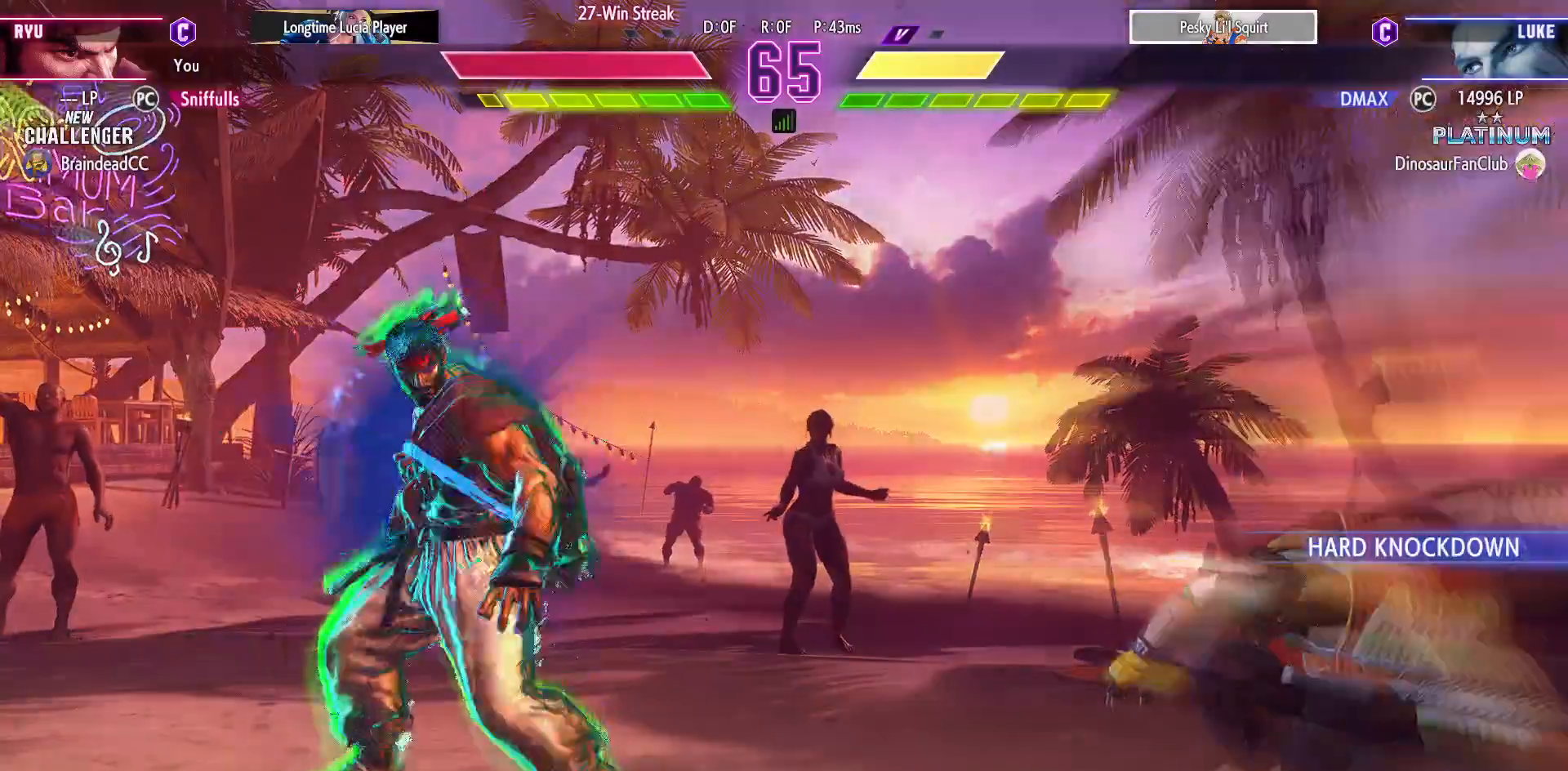
{"dt_ms": 500, "buttons": ["R1", "DPAD_DOWN", "DPAD_LEFT"], "events": [[117, "TRIANGLE", "up"], [133, "CIRCLE", "up"], [133, "DPAD_RIGHT", "up"], [150, "DPAD_DOWN", "down"], [167, "DPAD_LEFT", "down"], [233, "TRIANGLE", "down"], [350, "TRIANGLE", "up"], [433, "R1", "down"], [433, "R2", "down"], [500, "R2", "up"]]}
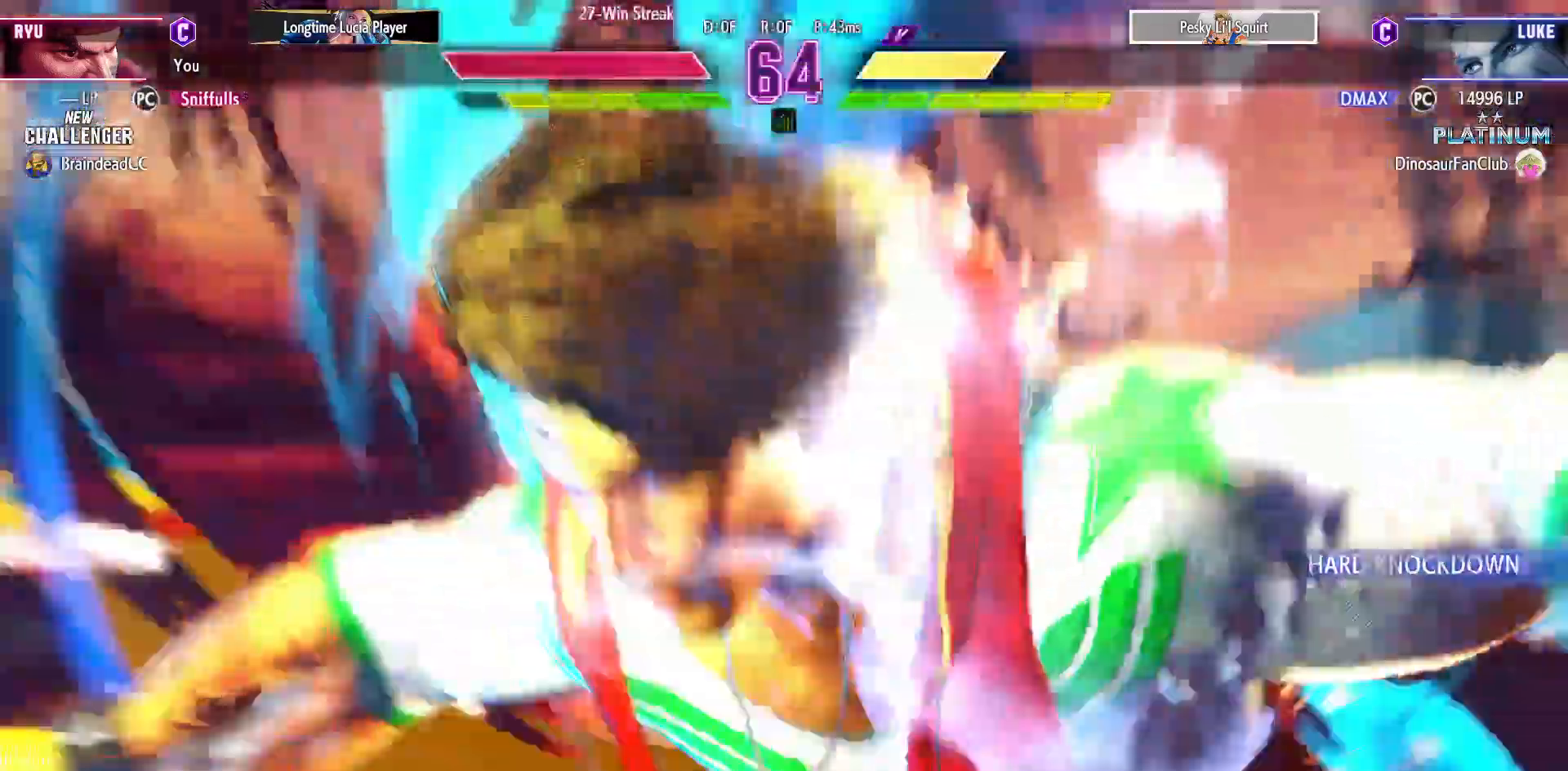
{"dt_ms": 1000, "buttons": ["DPAD_DOWN", "DPAD_LEFT"], "events": [[17, "R1", "up"]]}
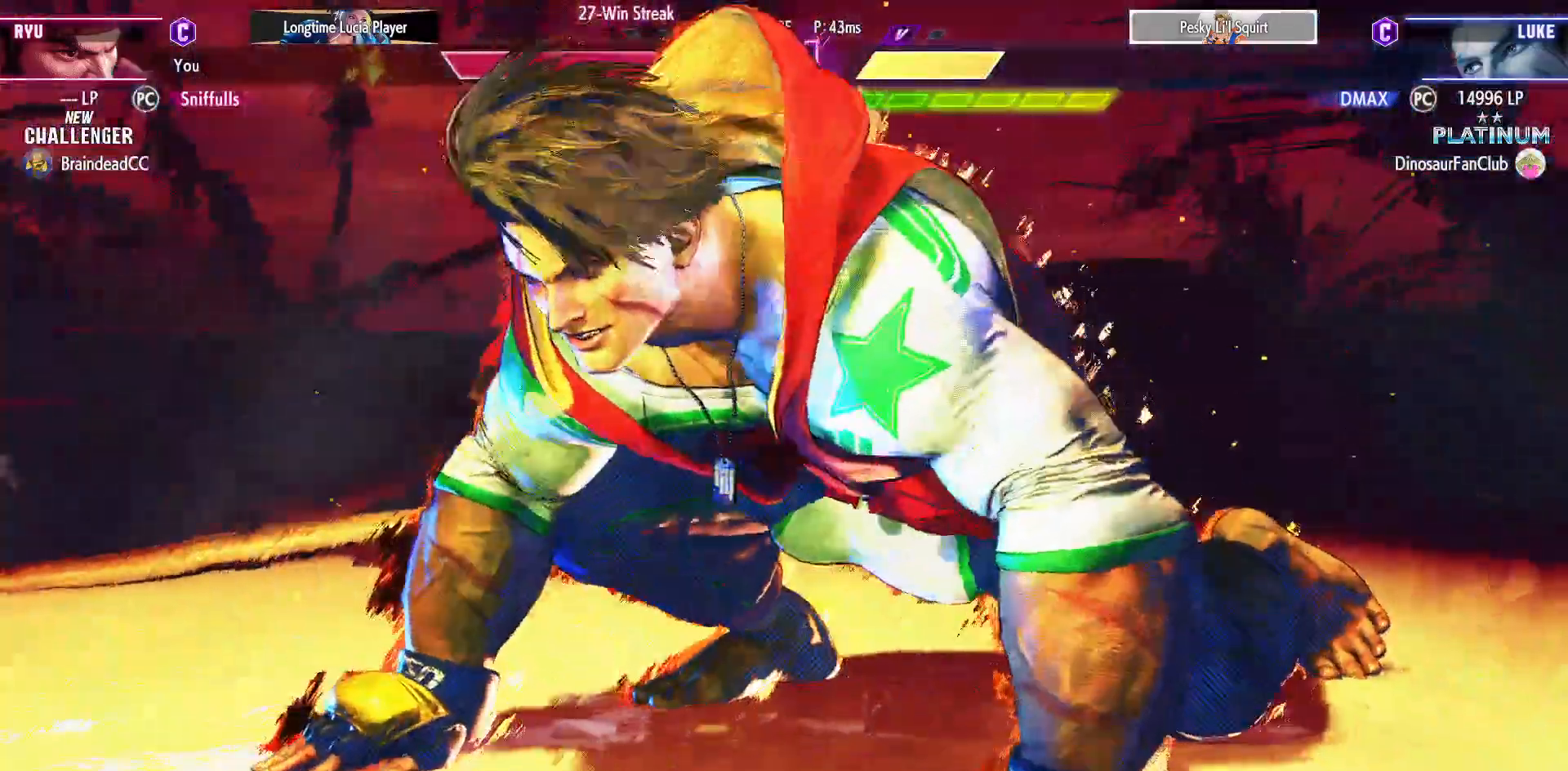
{"dt_ms": 1000, "buttons": ["DPAD_DOWN", "DPAD_LEFT"], "events": []}
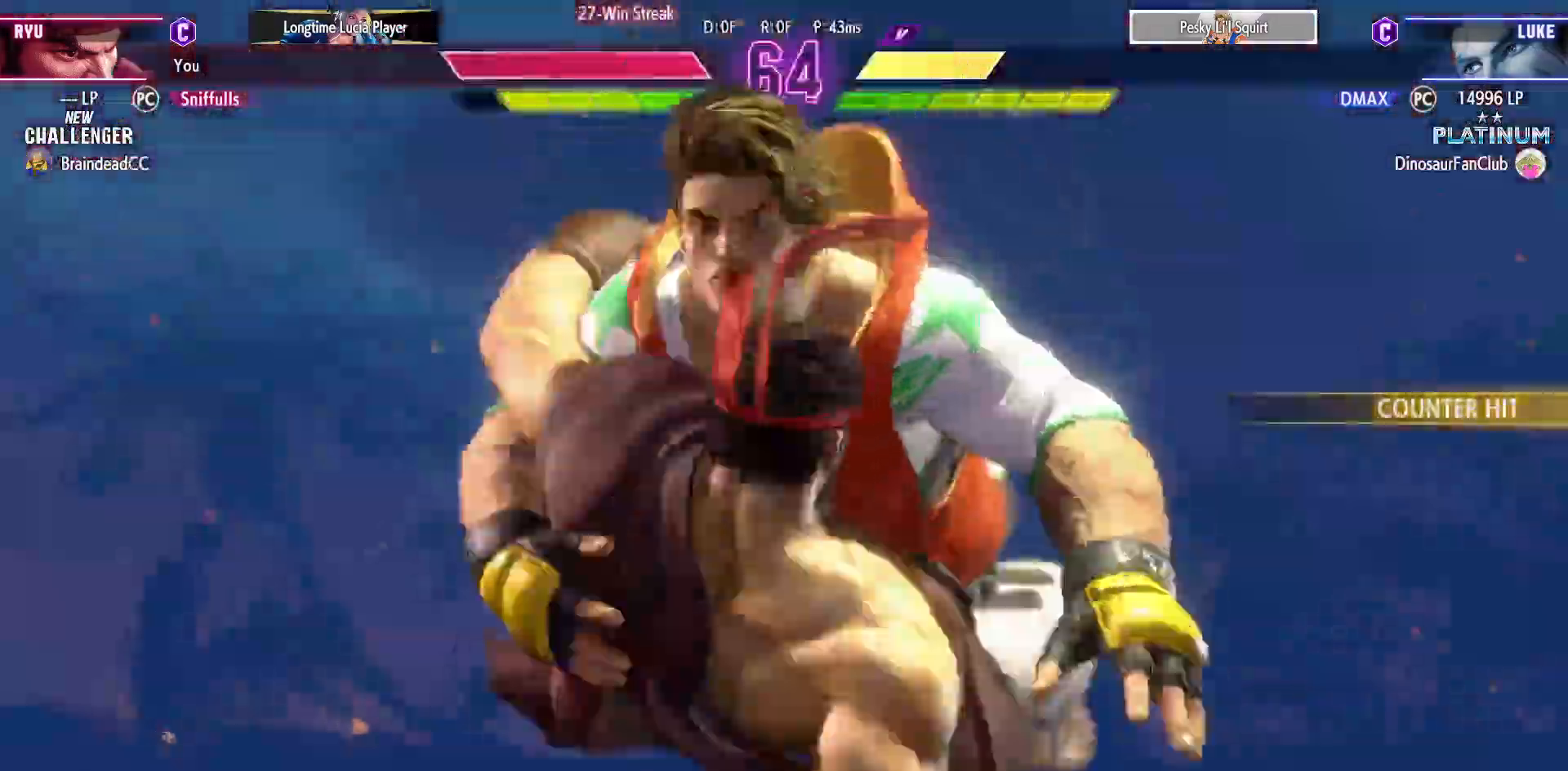
{"dt_ms": 500, "buttons": [], "events": [[133, "DPAD_DOWN", "up"], [167, "DPAD_LEFT", "up"]]}